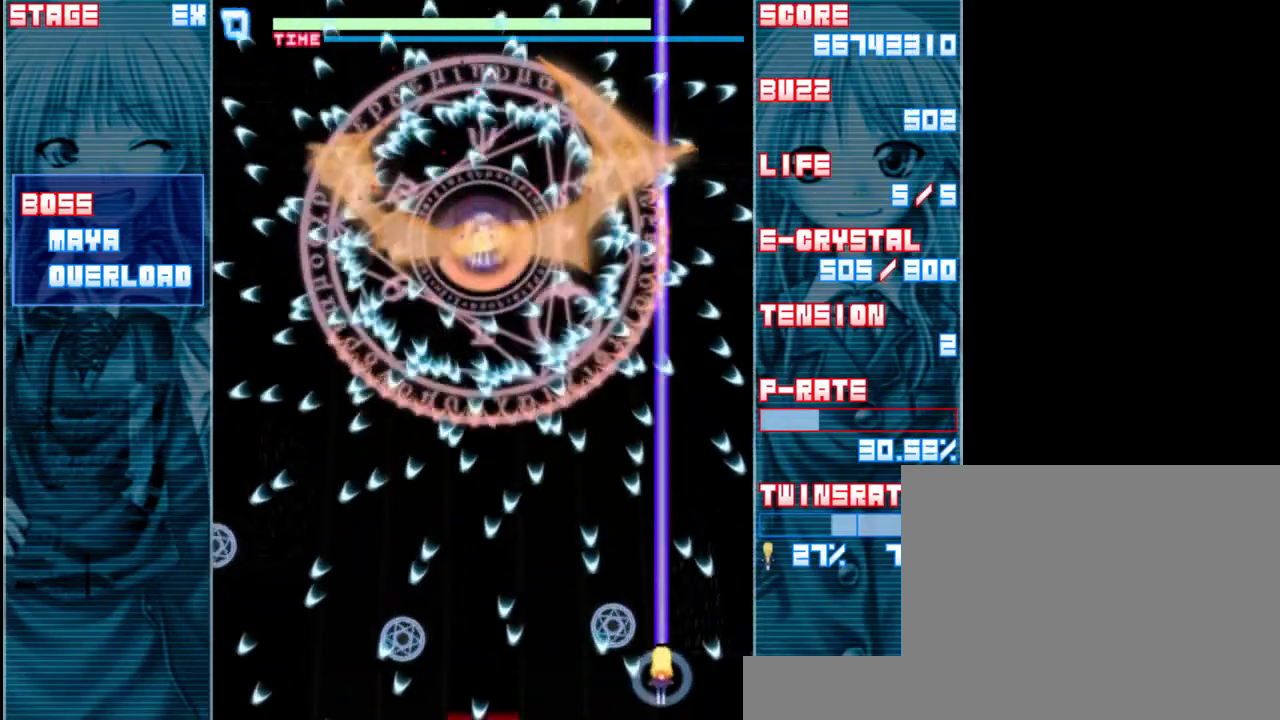
Gameplay with keyboard; each line is a JSON object with the keys held at the frame after it. "events" lists presses ("down") and releases ("up") of "a", "c", "d", "down", "left", "right", "s", "shift", "up", "x" and "z" between this image and that frame as [ms after this image, input, new state], when the widget could be followed in between. No other keys are recorded. Mouse input is not recorded.
{"keys": ["shift", "z"], "events": [[100, "left", "down"], [200, "up", "up"], [267, "left", "up"], [400, "up", "down"], [500, "up", "up"]]}
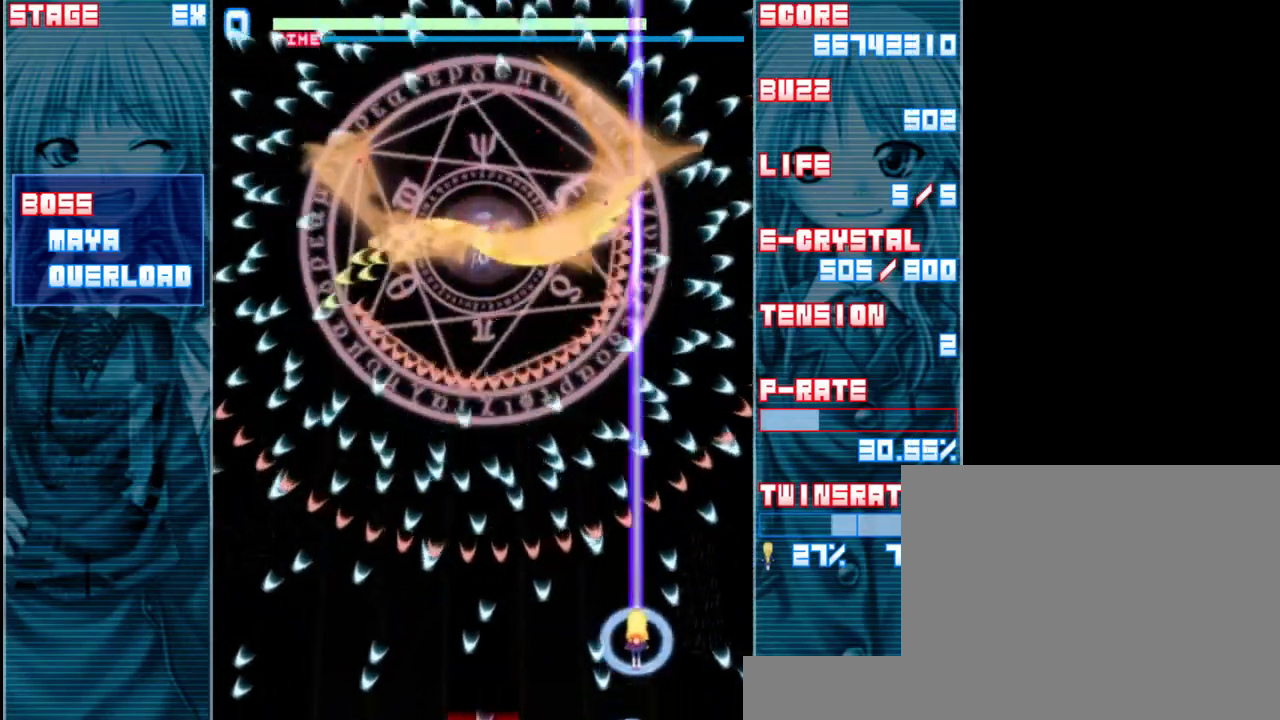
{"keys": ["down", "shift", "z"], "events": [[100, "down", "down"]]}
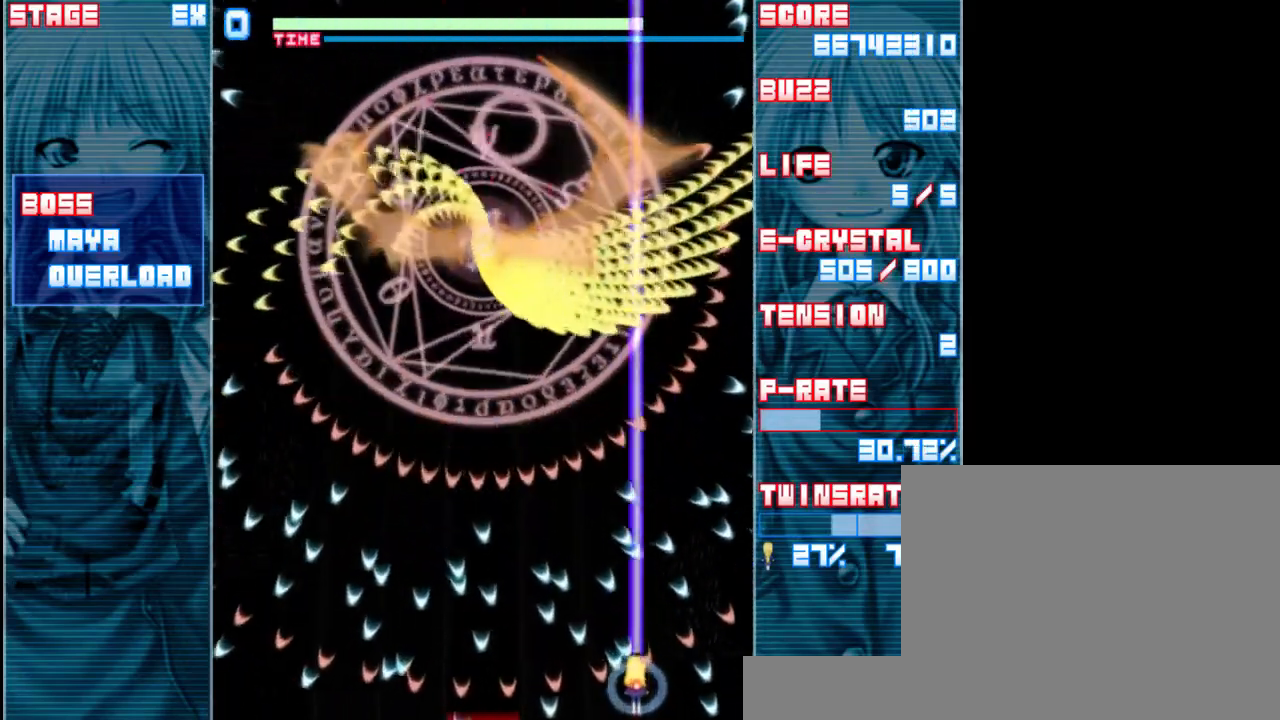
{"keys": ["right", "shift", "z"], "events": [[33, "down", "up"], [67, "right", "down"], [333, "right", "up"], [367, "right", "down"]]}
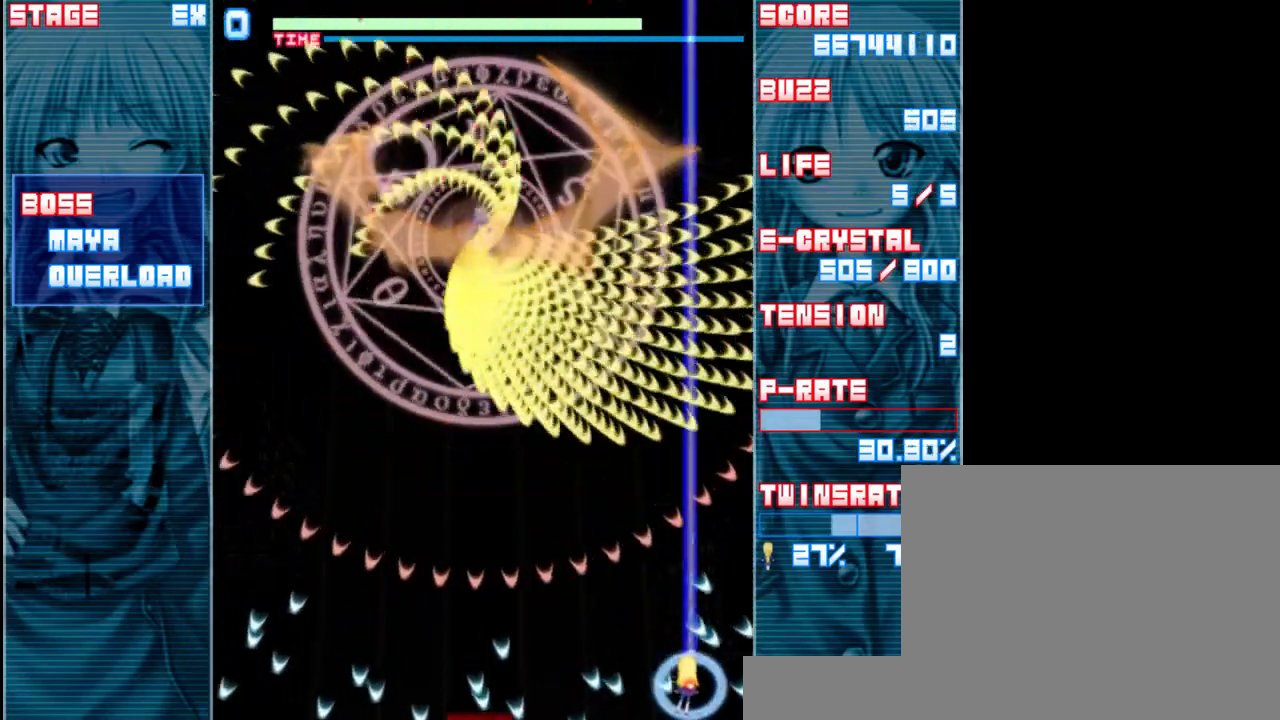
{"keys": ["left", "shift", "z"], "events": [[67, "right", "up"], [100, "left", "down"]]}
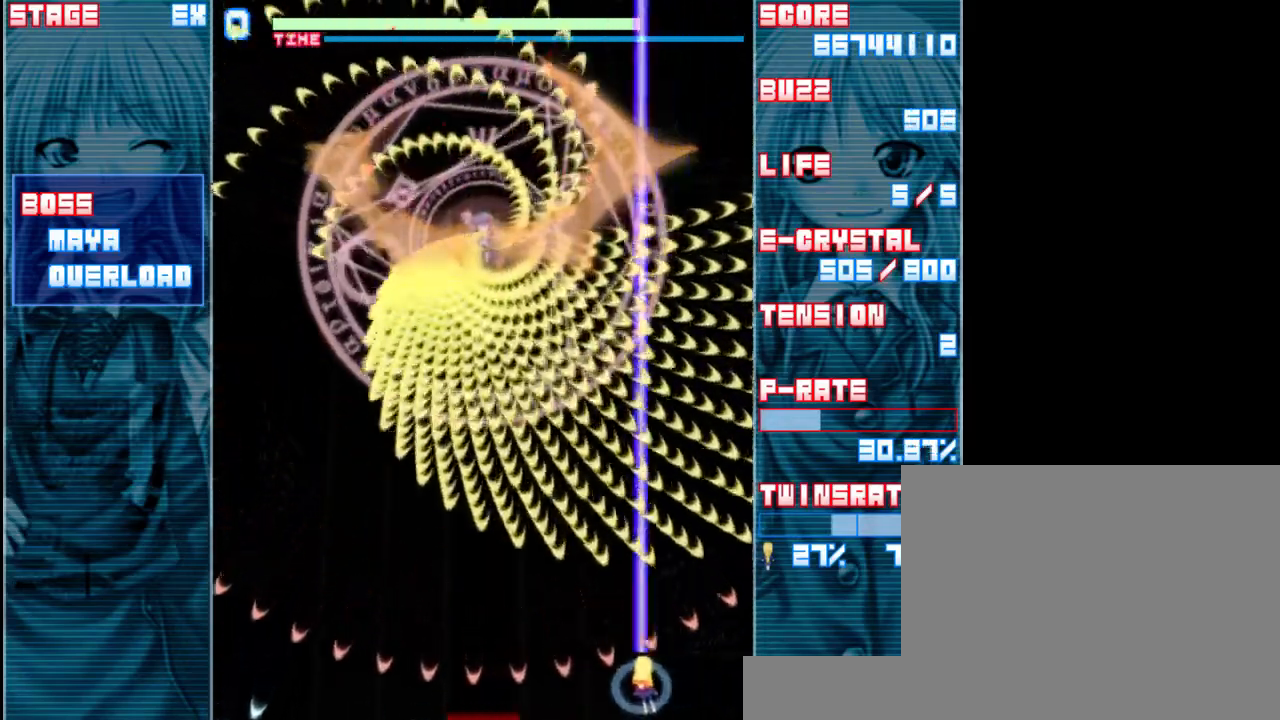
{"keys": ["left", "shift", "z"], "events": [[33, "left", "up"], [33, "up", "down"], [167, "right", "down"], [200, "up", "up"], [367, "right", "up"], [433, "left", "down"]]}
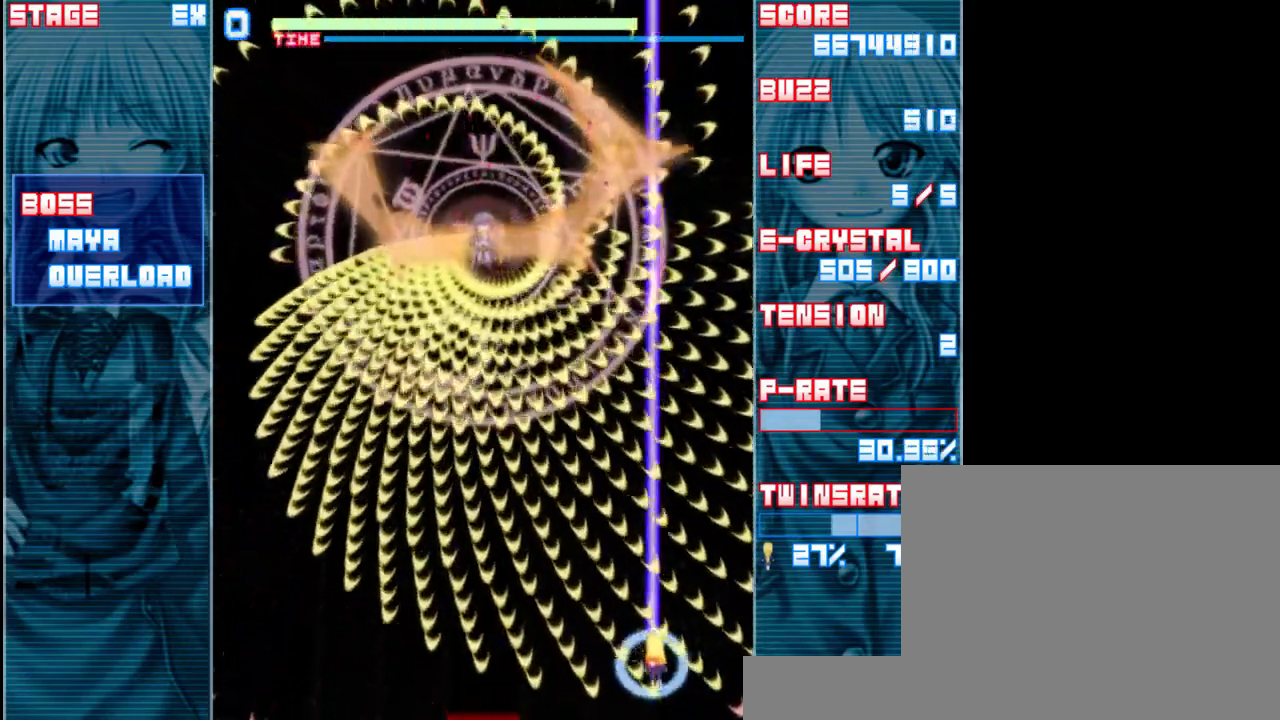
{"keys": ["left", "shift", "z"], "events": [[100, "left", "up"], [200, "left", "down"]]}
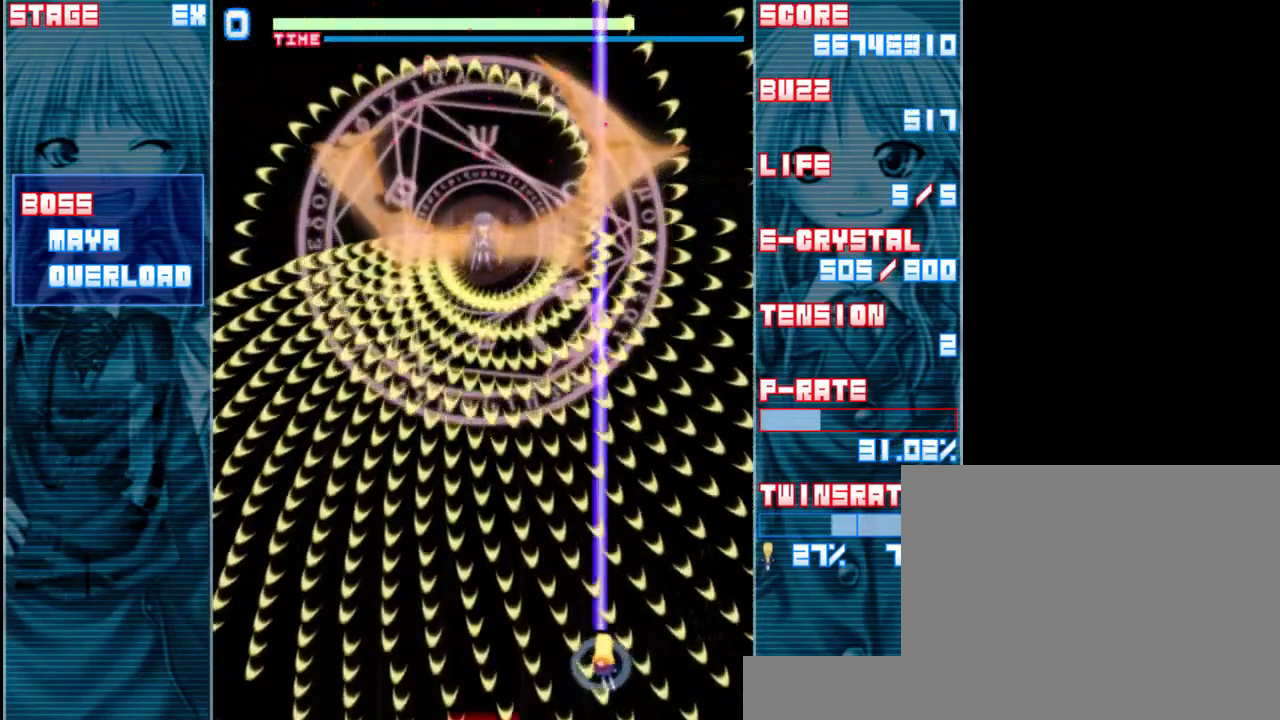
{"keys": ["left", "shift", "z"], "events": [[117, "left", "up"], [467, "left", "down"]]}
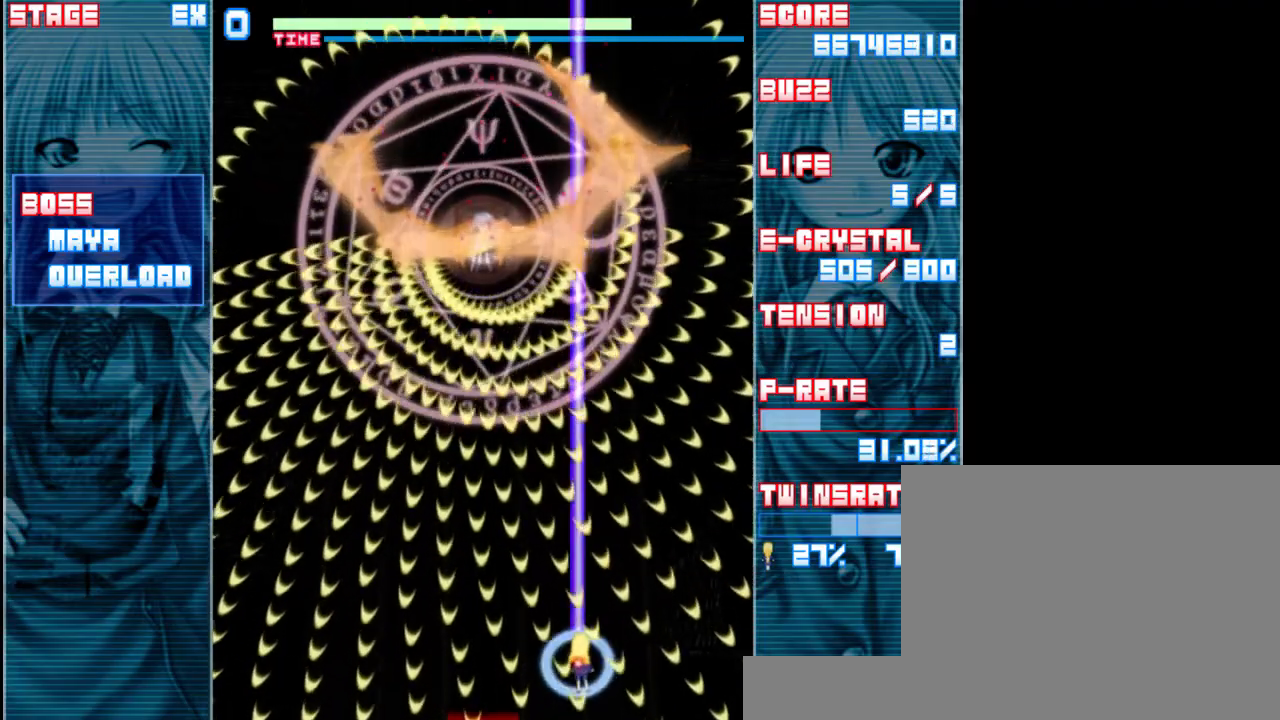
{"keys": ["shift", "up", "z"], "events": [[83, "left", "up"], [367, "left", "down"], [417, "up", "down"], [483, "left", "up"]]}
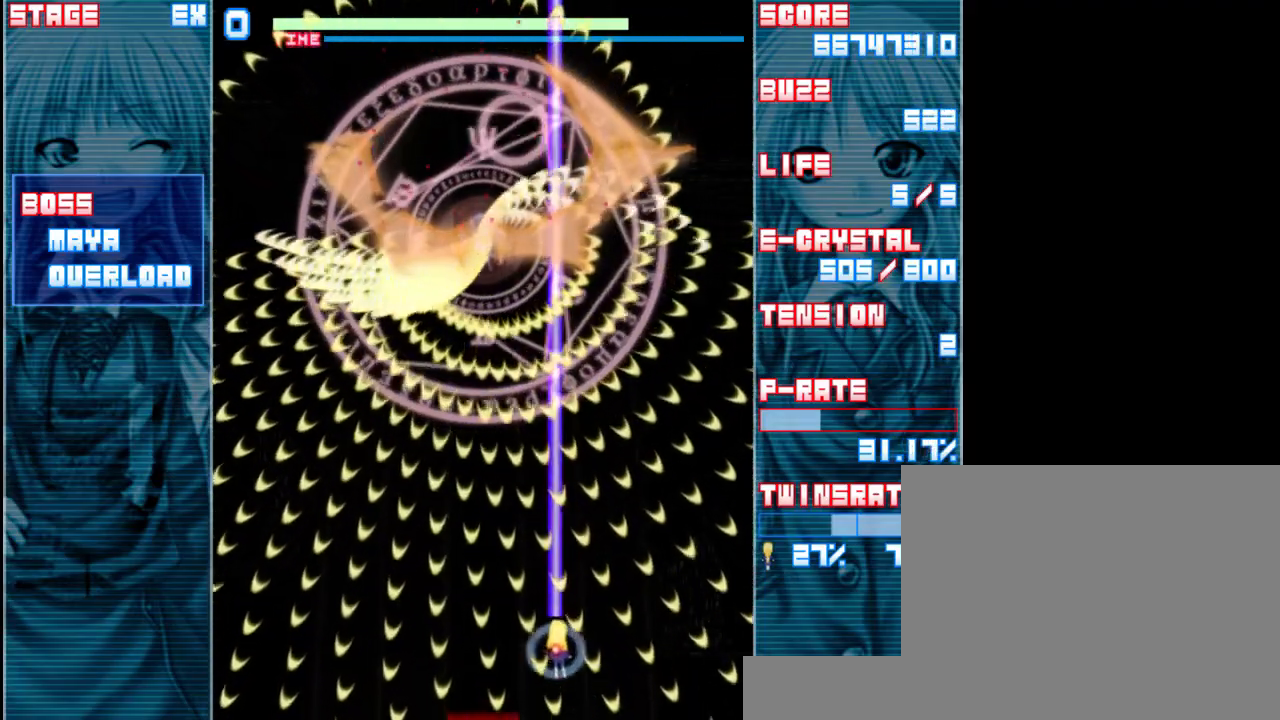
{"keys": ["down", "left", "shift", "z"], "events": [[50, "up", "up"], [283, "left", "down"], [383, "down", "down"]]}
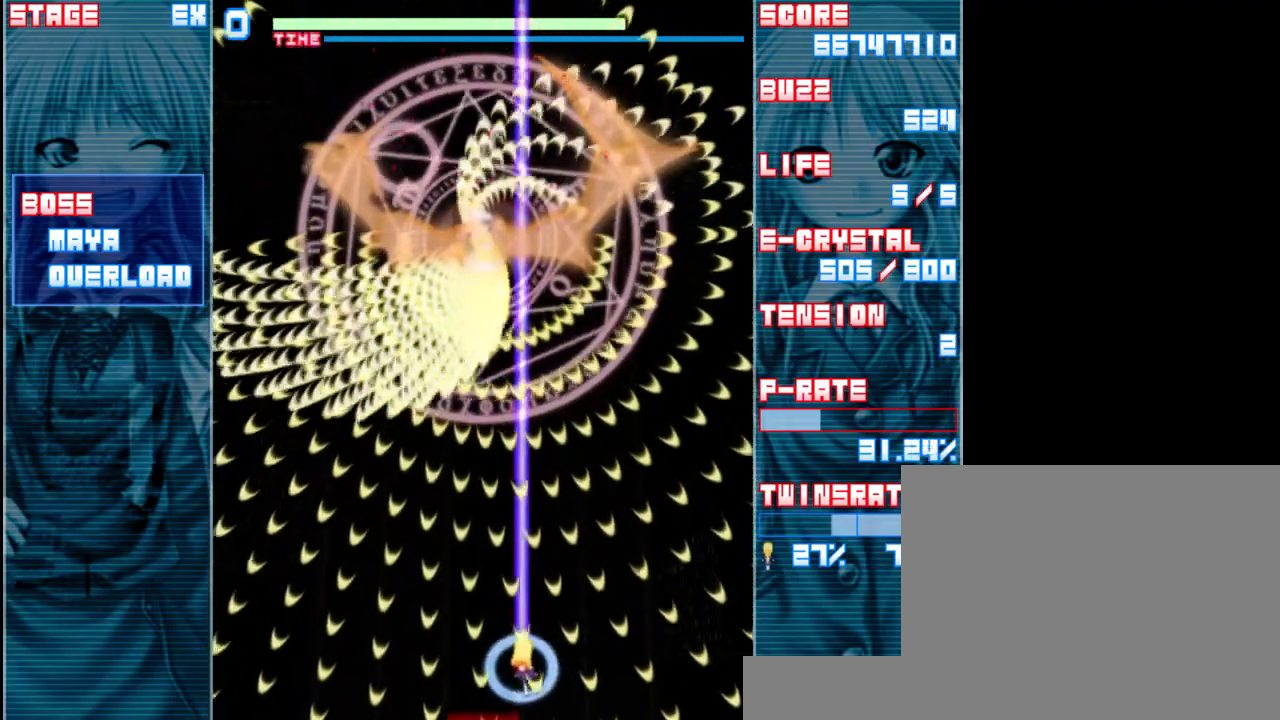
{"keys": ["shift", "z"], "events": [[167, "down", "up"], [217, "left", "up"], [350, "up", "down"], [483, "up", "up"]]}
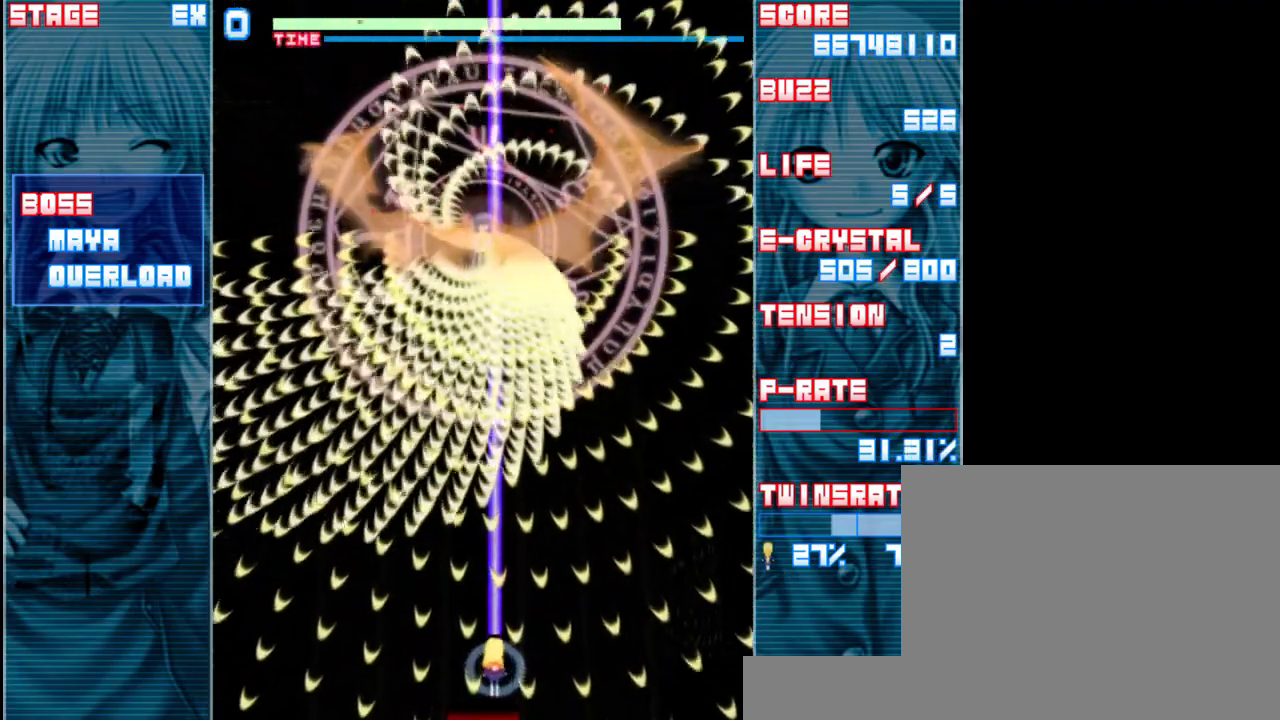
{"keys": ["right", "shift", "z"], "events": [[417, "right", "down"]]}
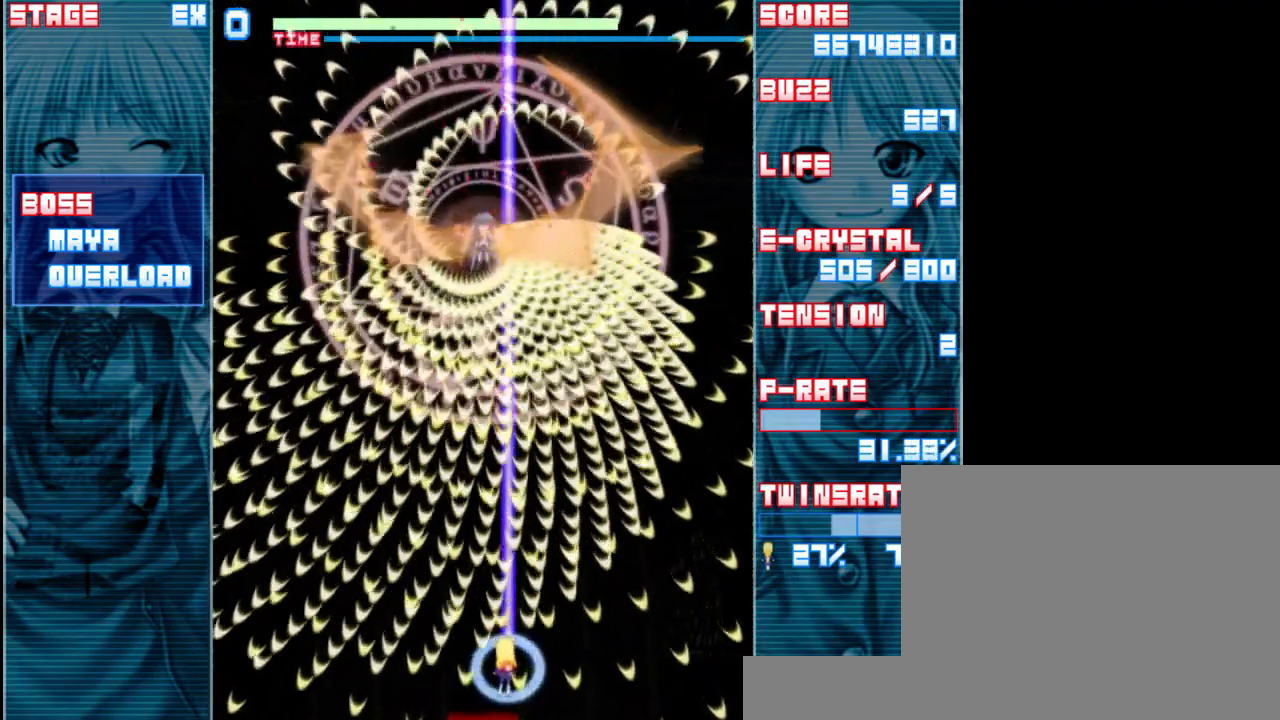
{"keys": ["shift", "z"], "events": [[50, "right", "up"], [117, "right", "down"], [217, "right", "up"], [350, "right", "down"], [450, "right", "up"]]}
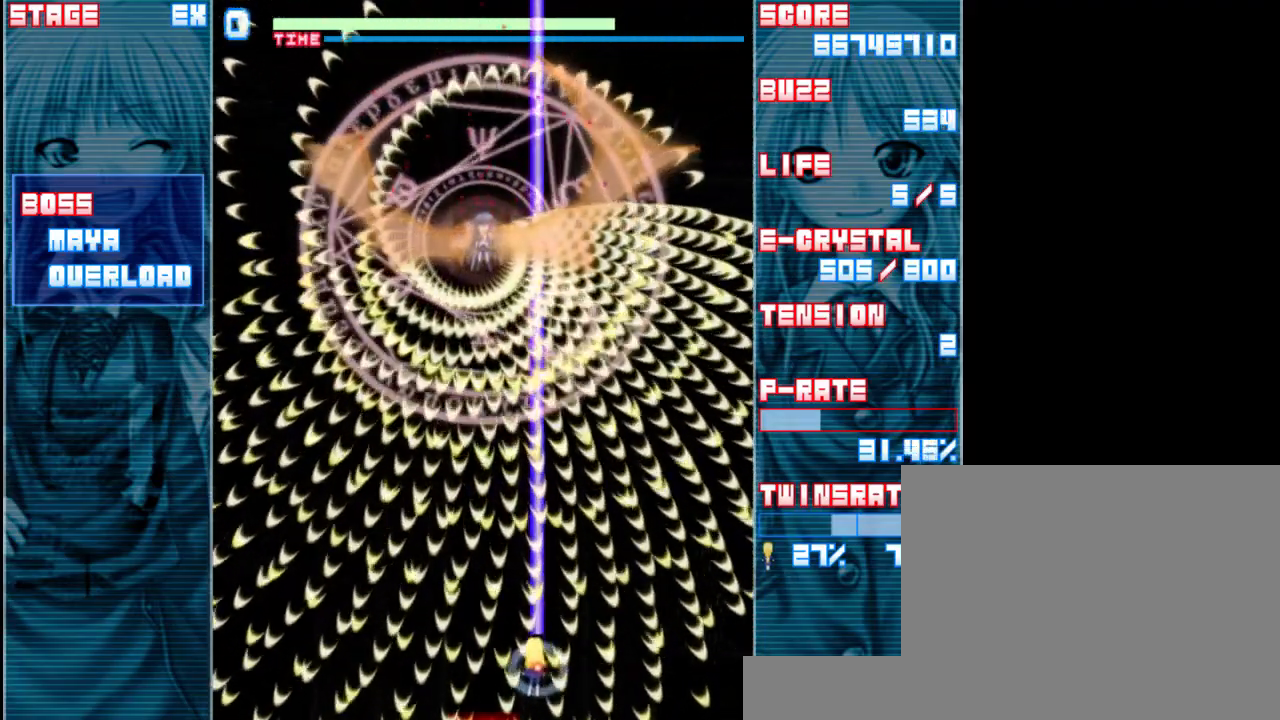
{"keys": ["down", "shift", "z"], "events": [[50, "right", "down"], [83, "up", "down"], [117, "right", "up"], [183, "up", "up"], [250, "right", "down"], [350, "down", "down"], [450, "right", "up"]]}
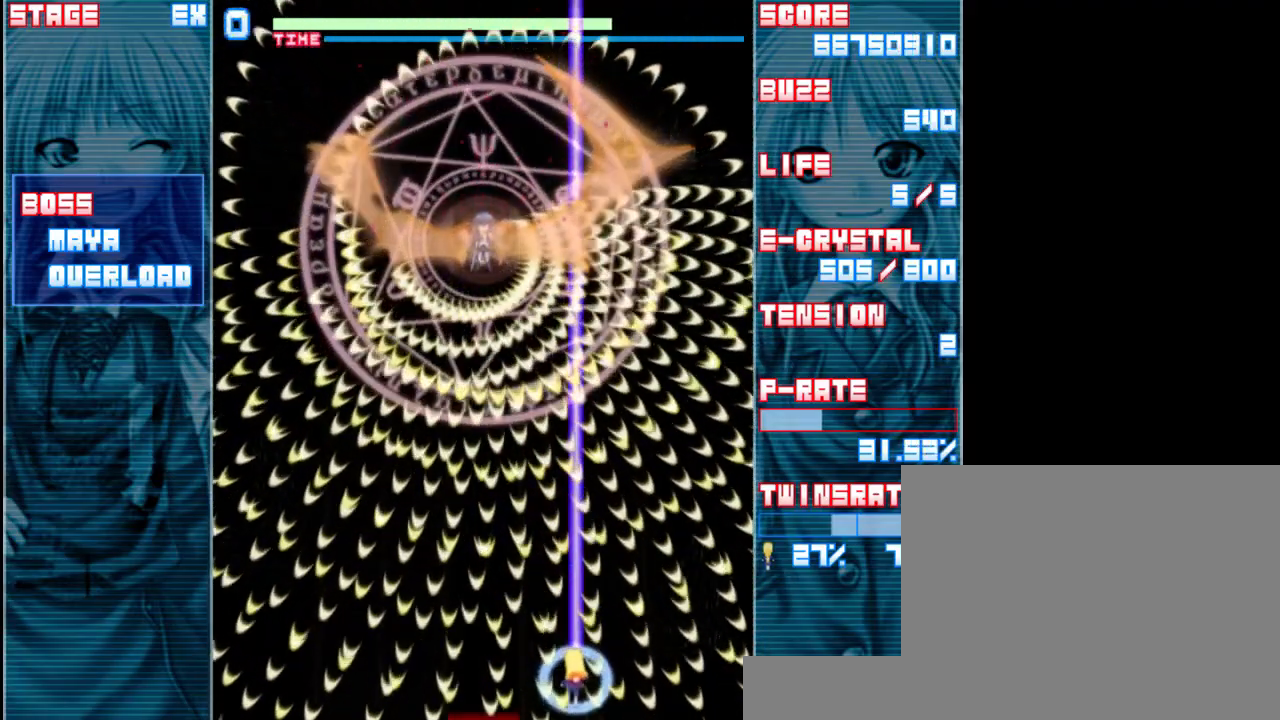
{"keys": ["shift", "z"], "events": [[17, "down", "up"], [117, "down", "down"], [117, "right", "down"], [217, "right", "up"], [283, "down", "up"], [383, "right", "down"], [483, "right", "up"]]}
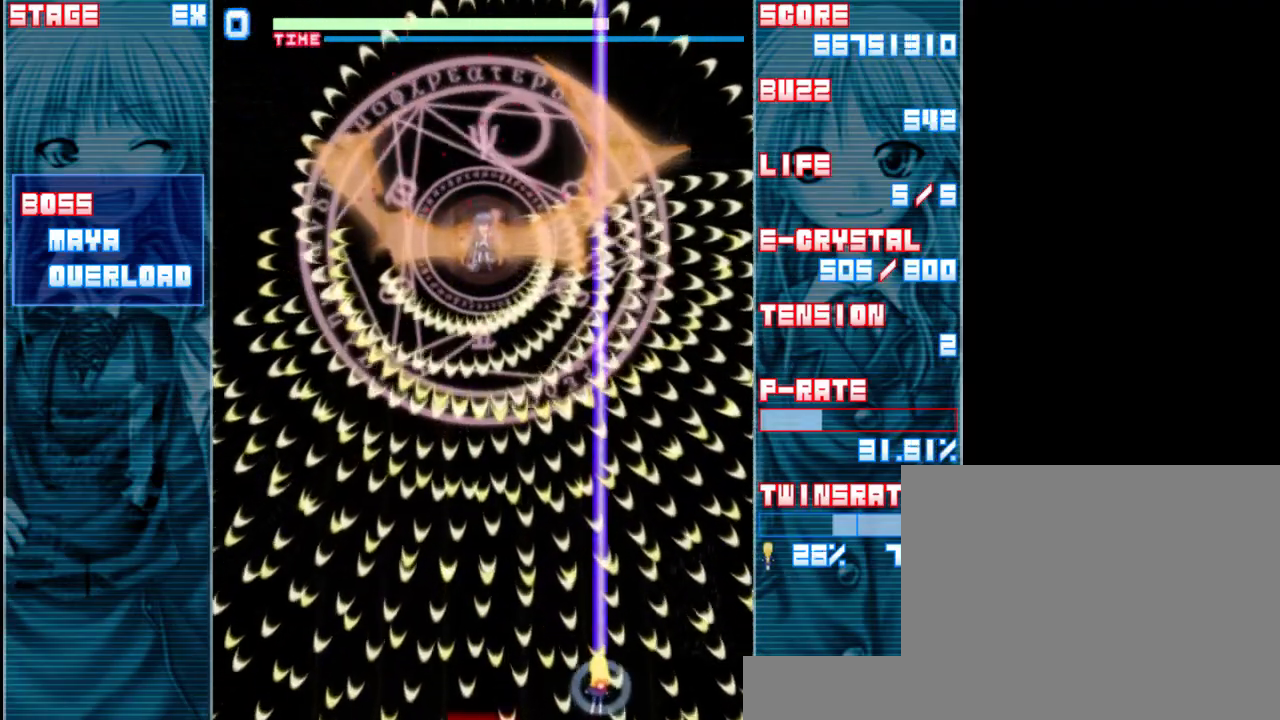
{"keys": ["shift", "z"], "events": [[117, "right", "down"], [217, "right", "up"], [250, "right", "down"], [417, "right", "up"]]}
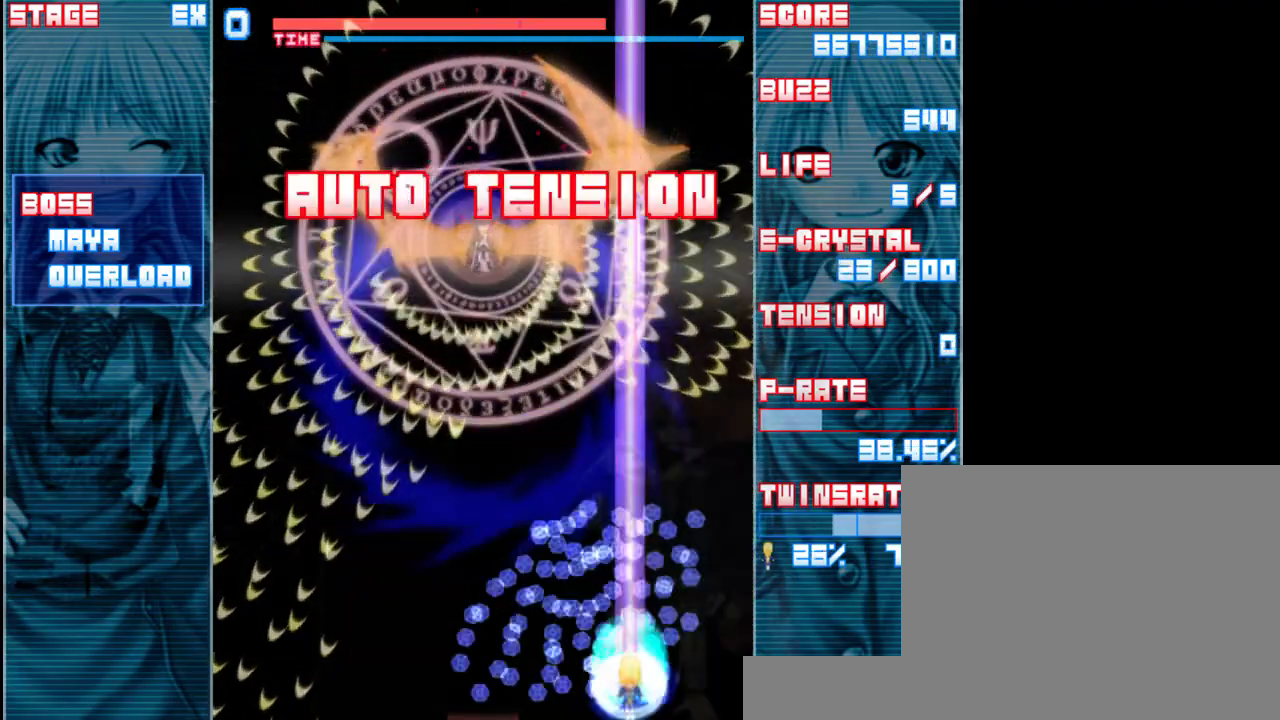
{"keys": ["shift", "z"], "events": [[283, "left", "down"], [383, "left", "up"]]}
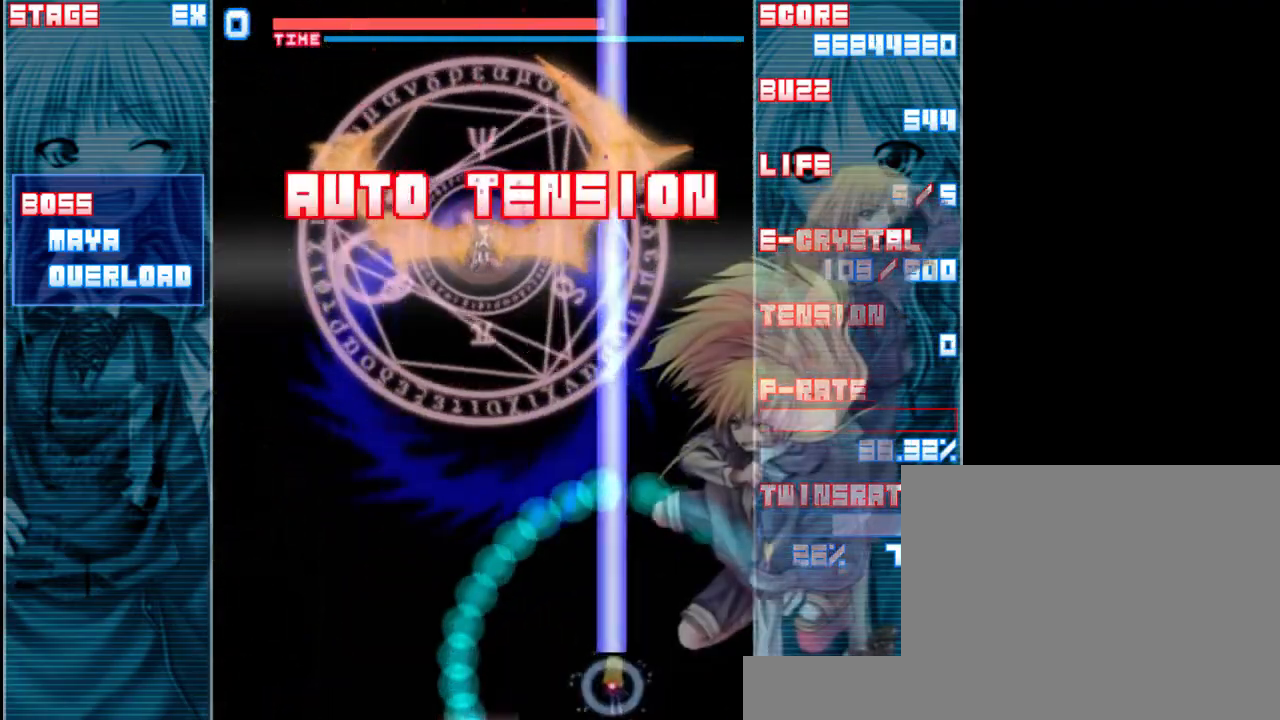
{"keys": ["left", "z"], "events": [[17, "left", "down"], [150, "shift", "up"]]}
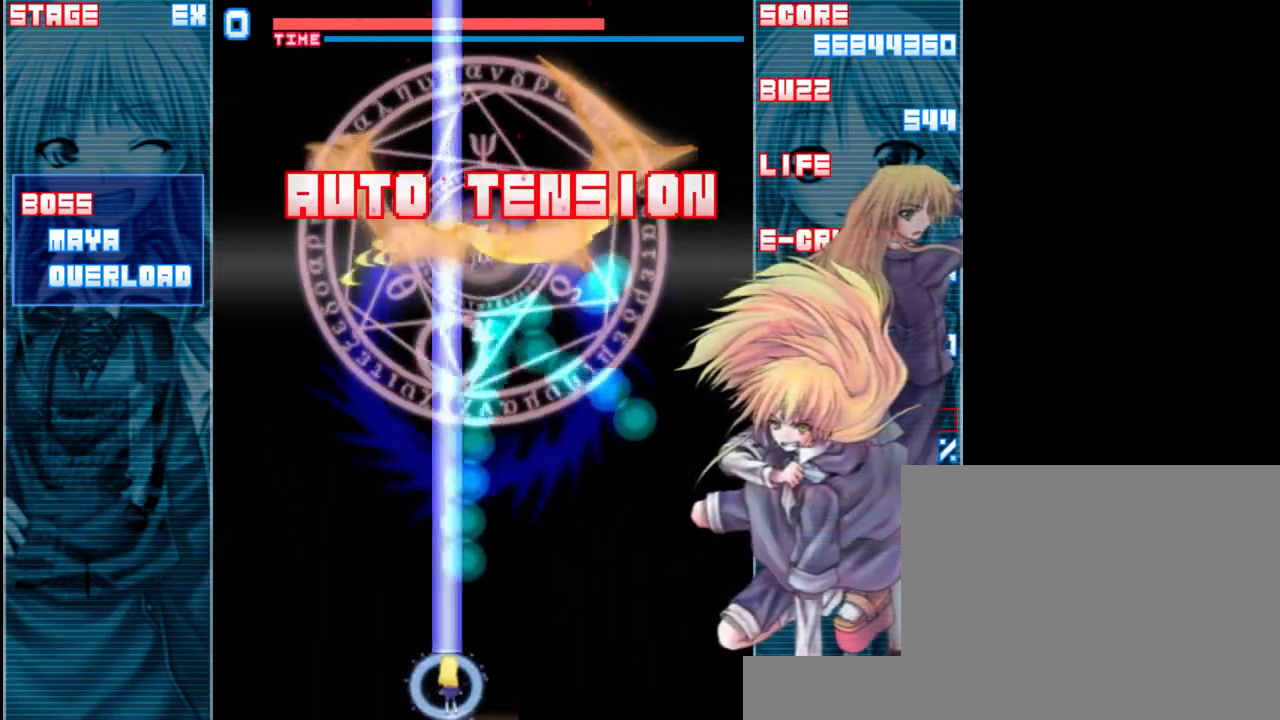
{"keys": ["right", "shift", "z"], "events": [[150, "left", "up"], [217, "shift", "down"], [417, "right", "down"]]}
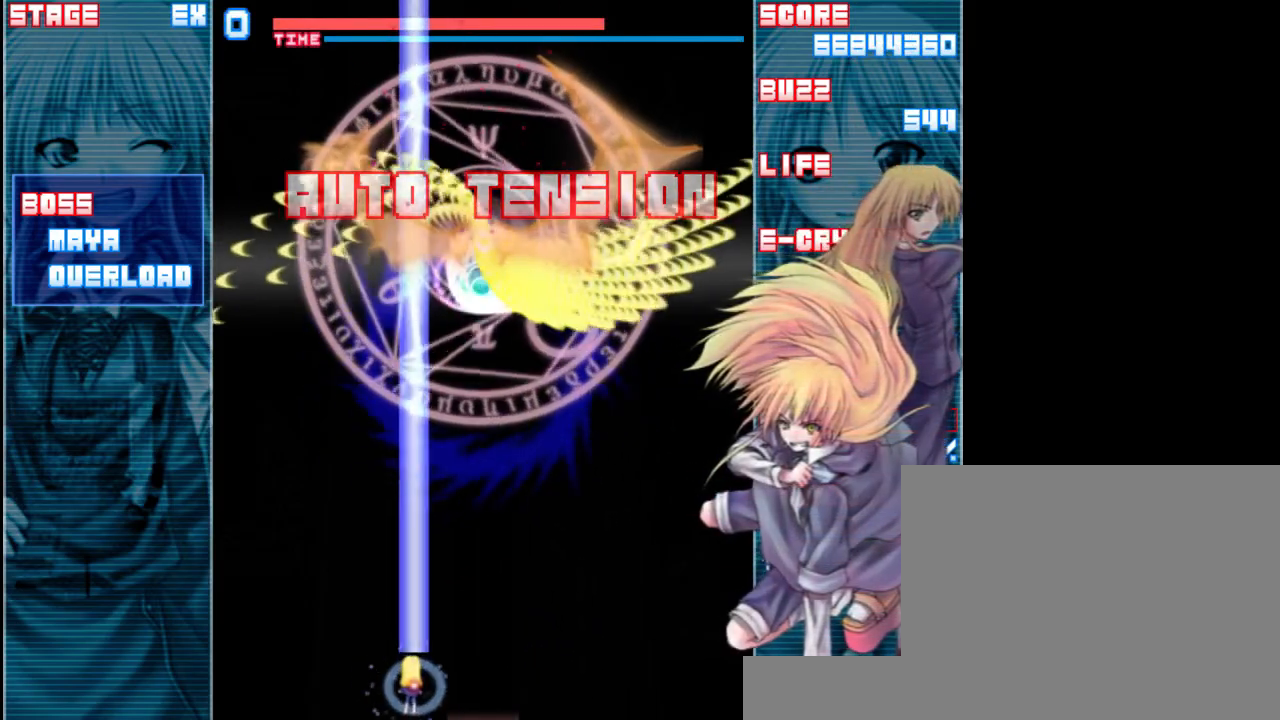
{"keys": ["shift", "z"], "events": [[217, "right", "up"]]}
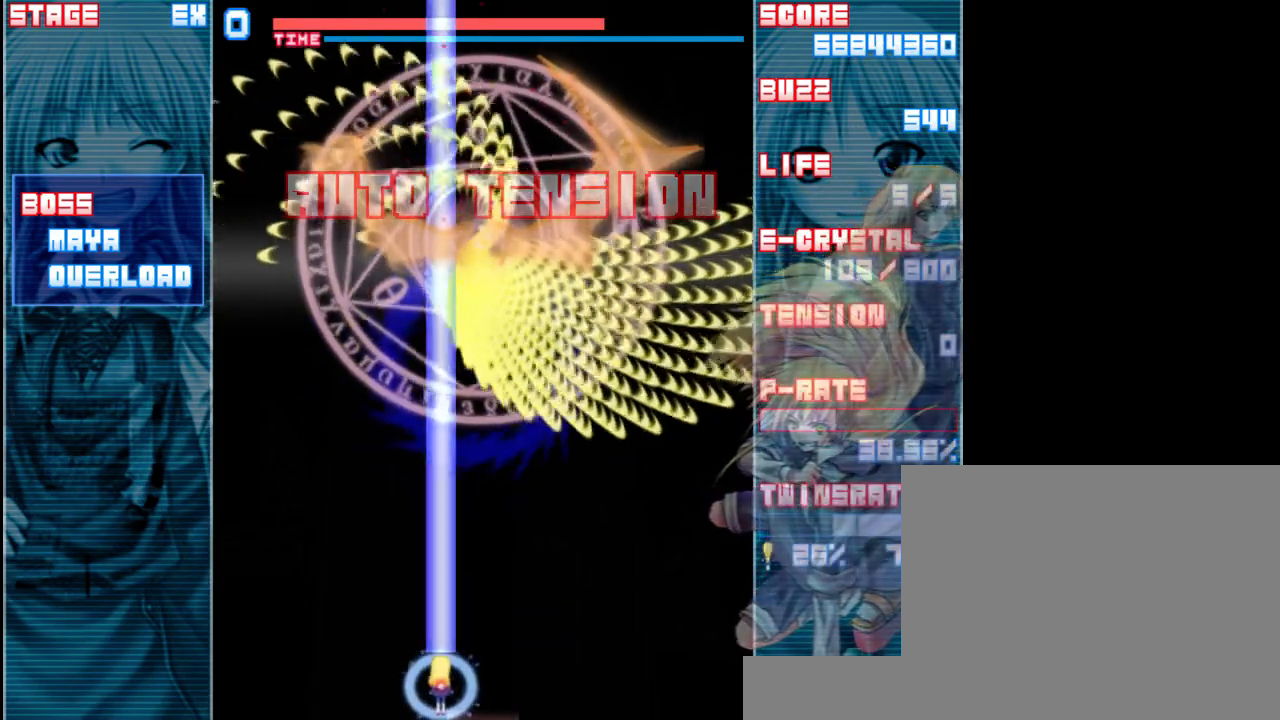
{"keys": ["down", "right", "shift", "z"], "events": [[83, "up", "down"], [250, "up", "up"], [417, "right", "down"], [483, "down", "down"]]}
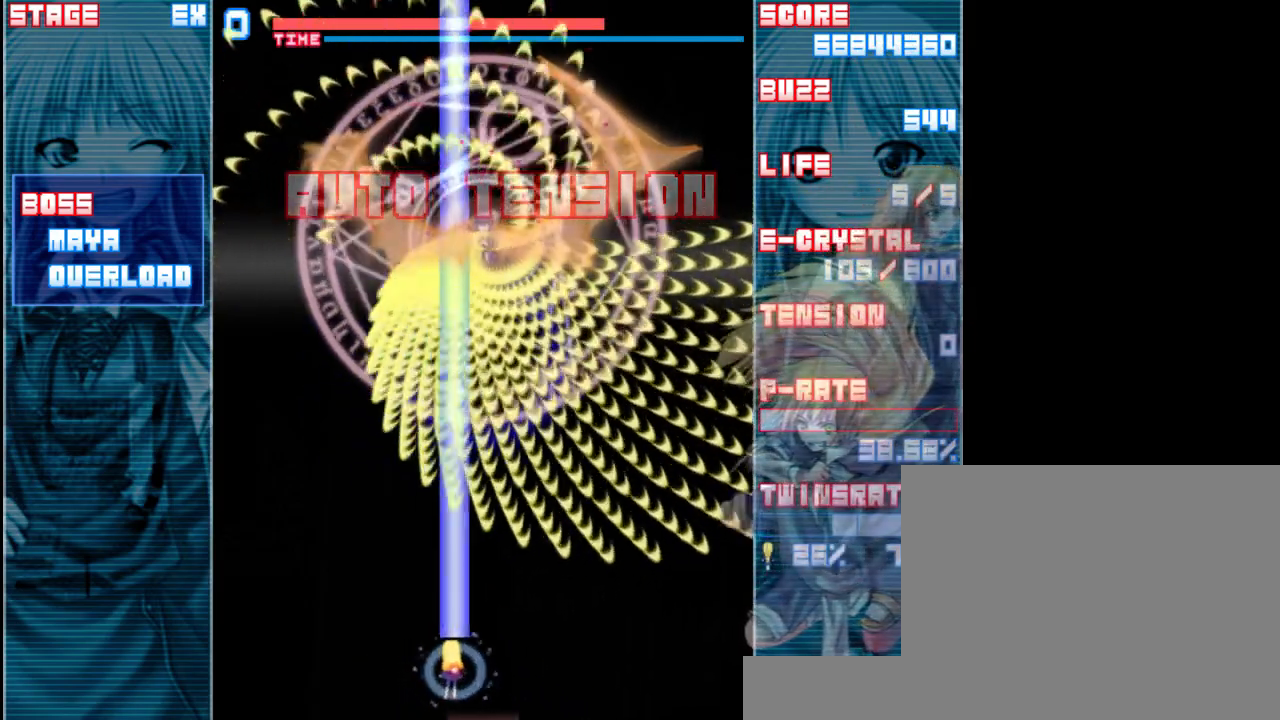
{"keys": ["shift", "z"], "events": [[117, "right", "up"], [350, "down", "up"]]}
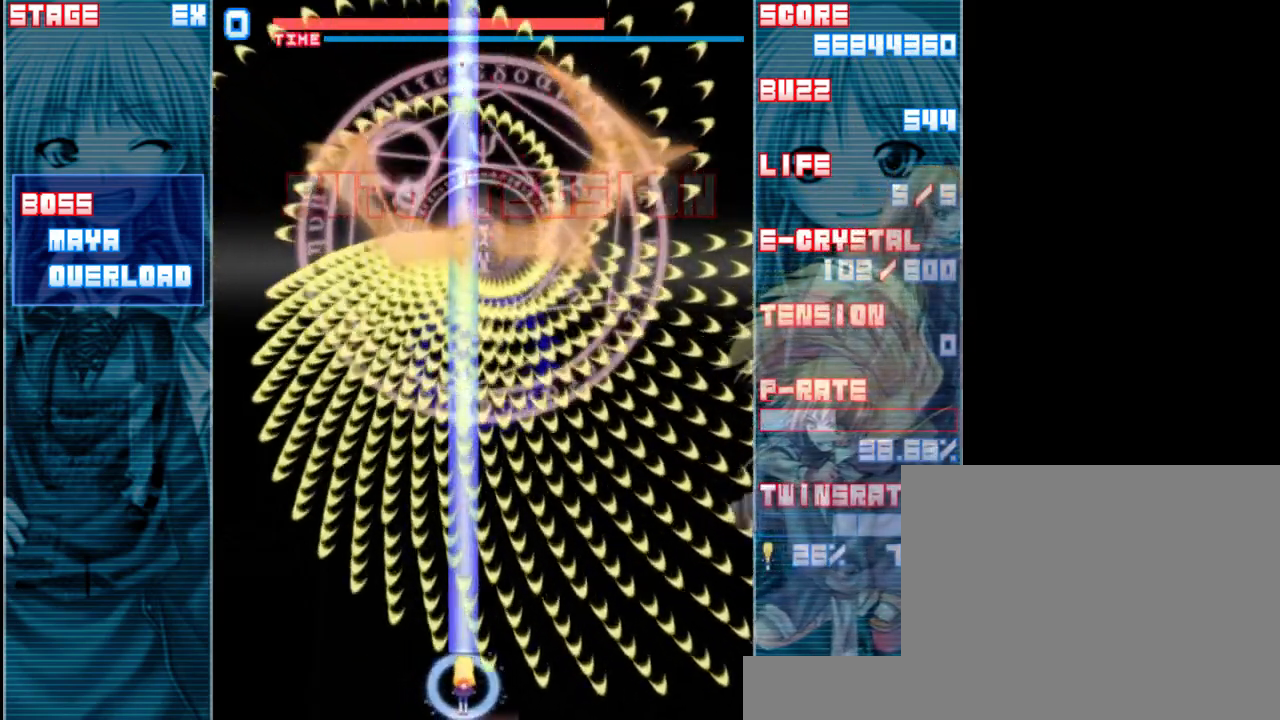
{"keys": ["left", "shift", "z"], "events": [[217, "left", "down"], [383, "left", "up"], [483, "left", "down"]]}
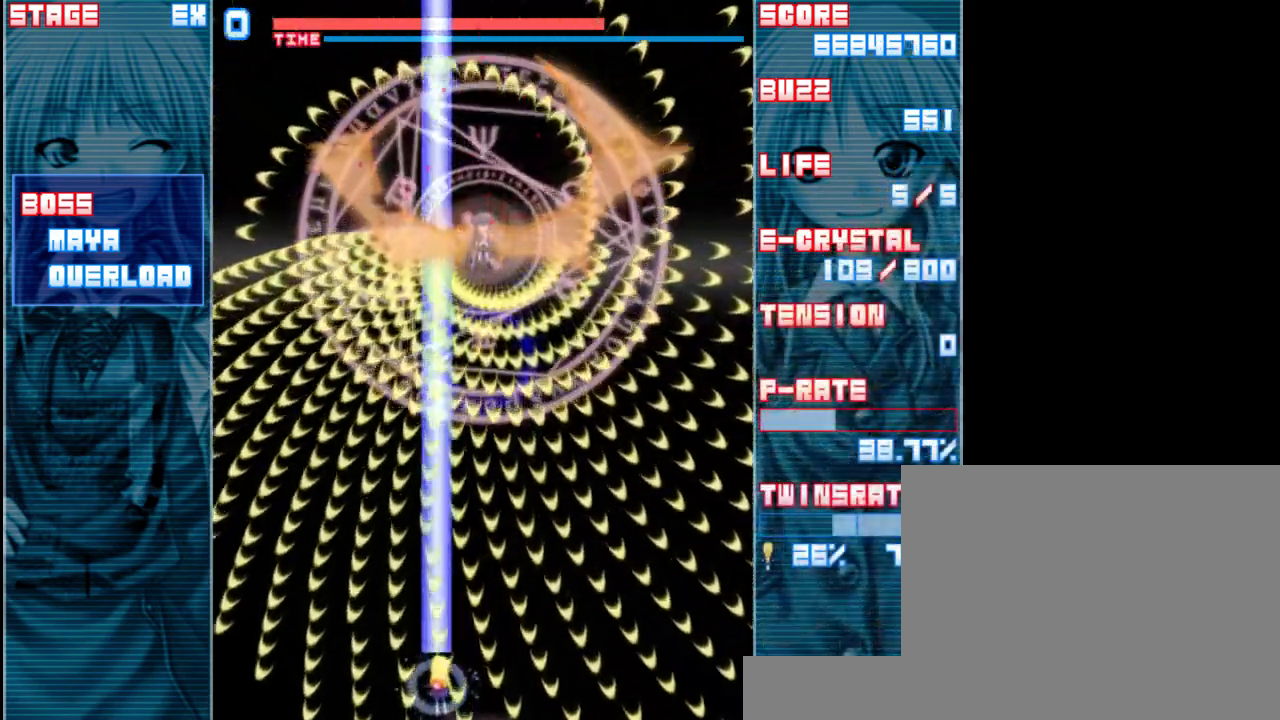
{"keys": ["shift", "z"], "events": [[350, "left", "up"]]}
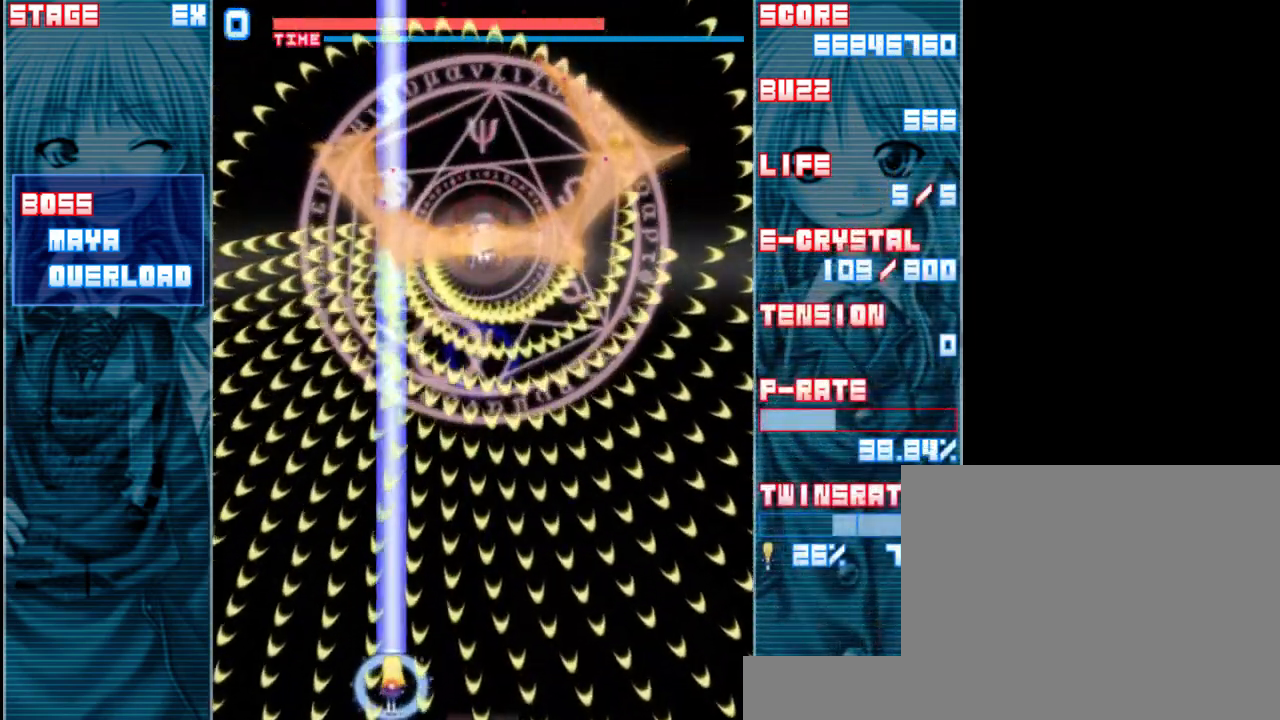
{"keys": ["shift", "z"], "events": [[150, "left", "down"], [283, "left", "up"]]}
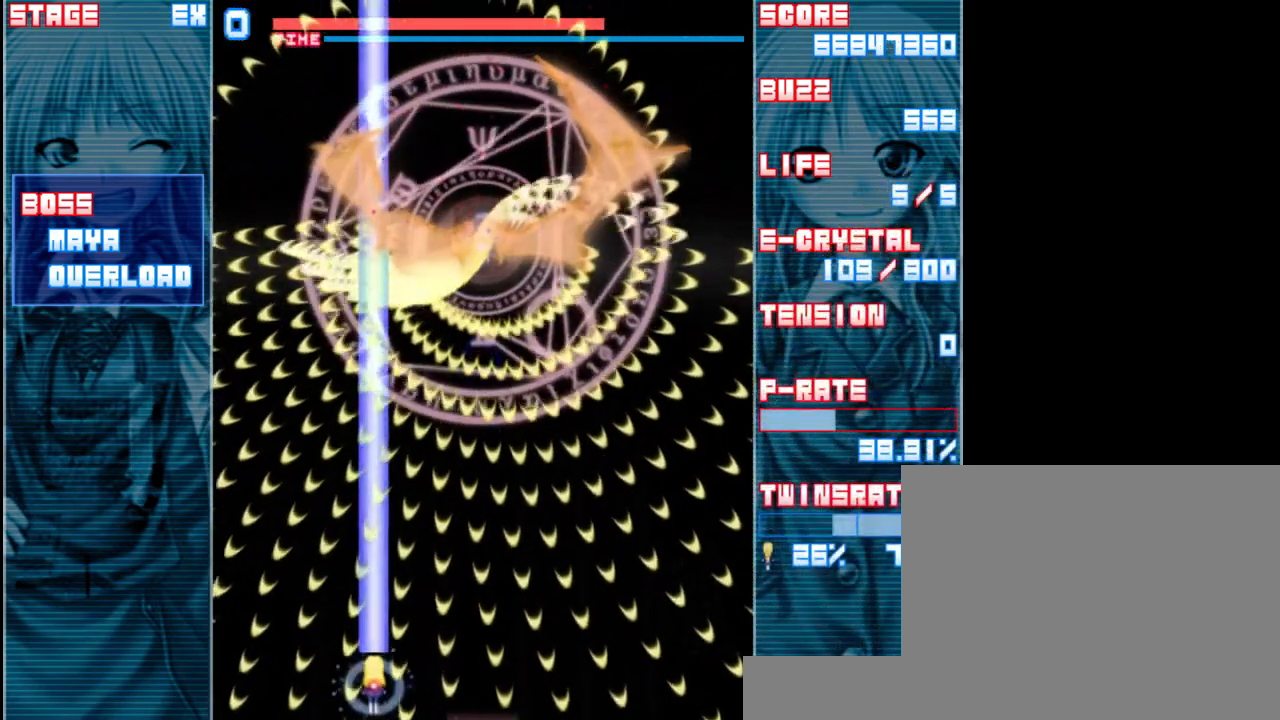
{"keys": ["shift", "up", "z"], "events": [[83, "left", "down"], [200, "left", "up"], [450, "up", "down"]]}
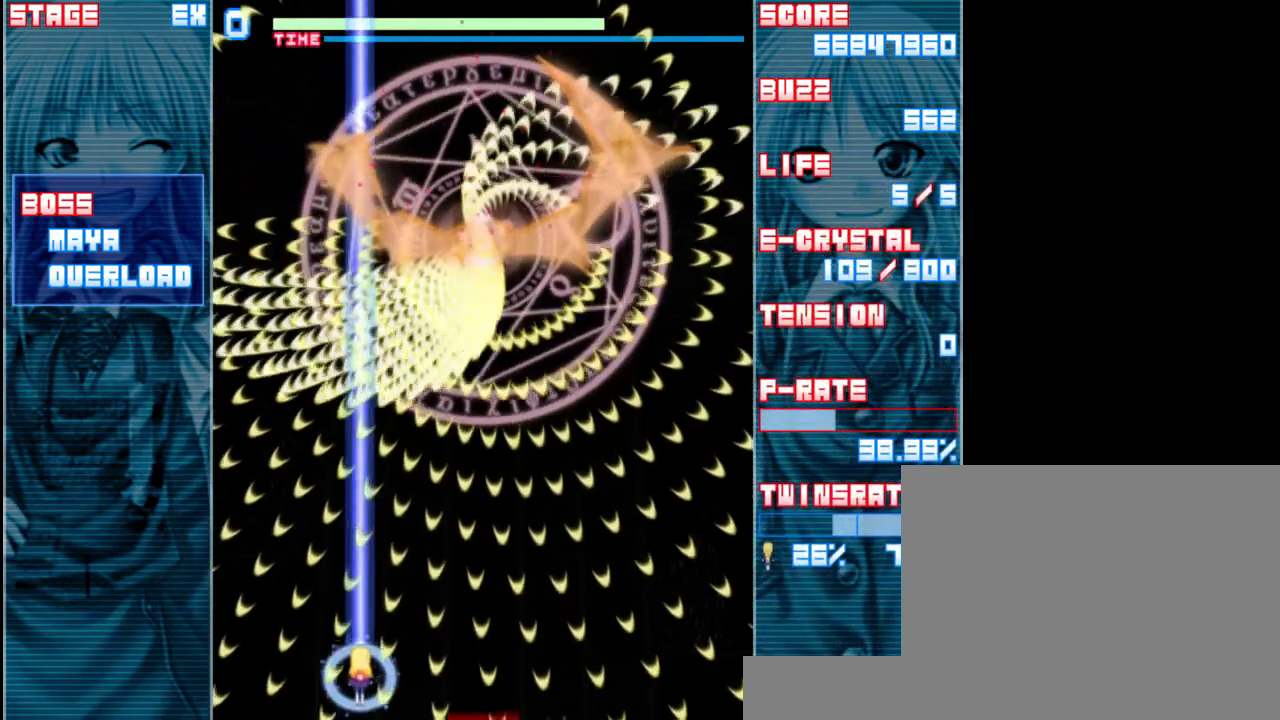
{"keys": ["shift", "z"], "events": [[217, "up", "up"]]}
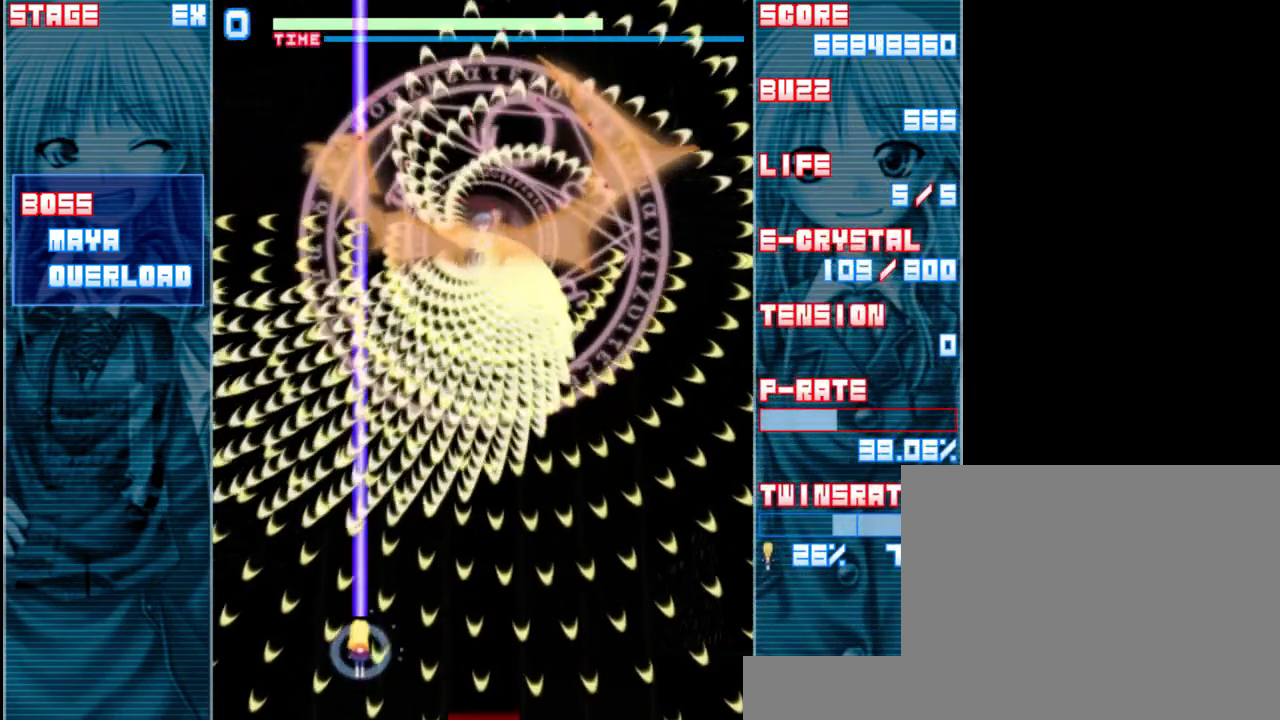
{"keys": ["shift", "z"], "events": [[83, "left", "down"], [200, "left", "up"], [367, "left", "down"], [433, "left", "up"]]}
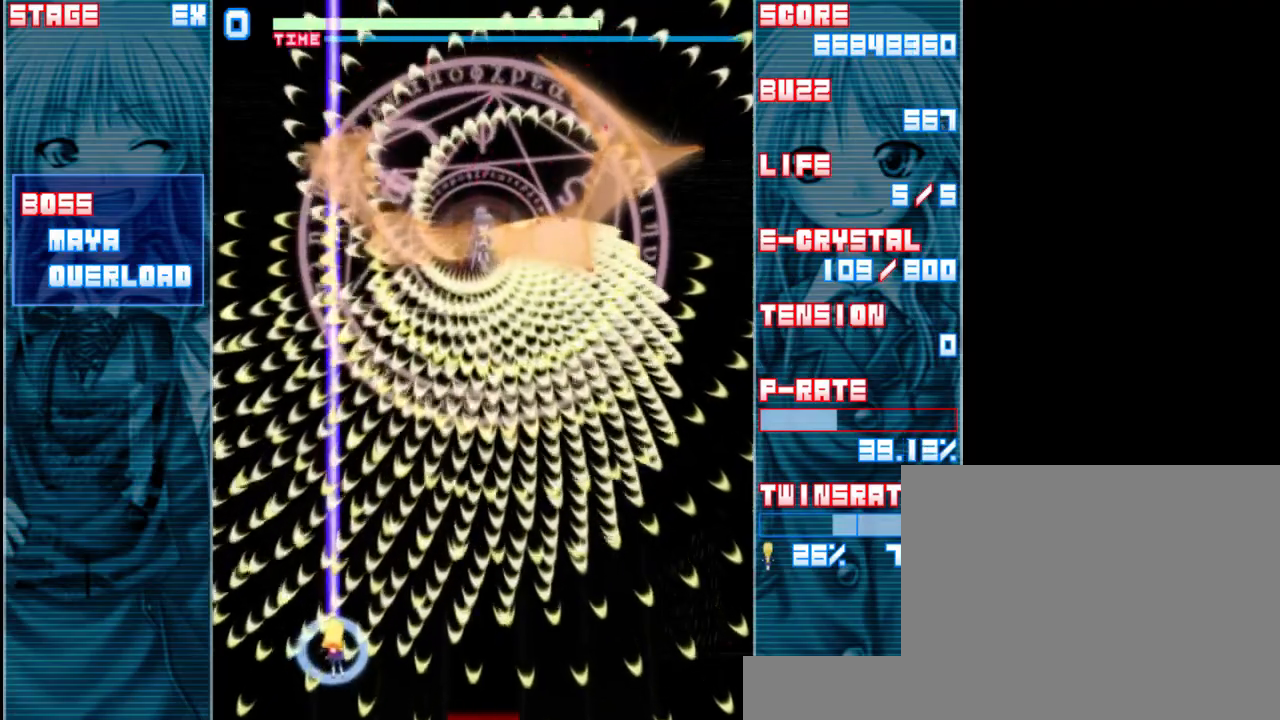
{"keys": ["right", "shift", "z"], "events": [[33, "down", "down"], [200, "down", "up"], [333, "right", "down"]]}
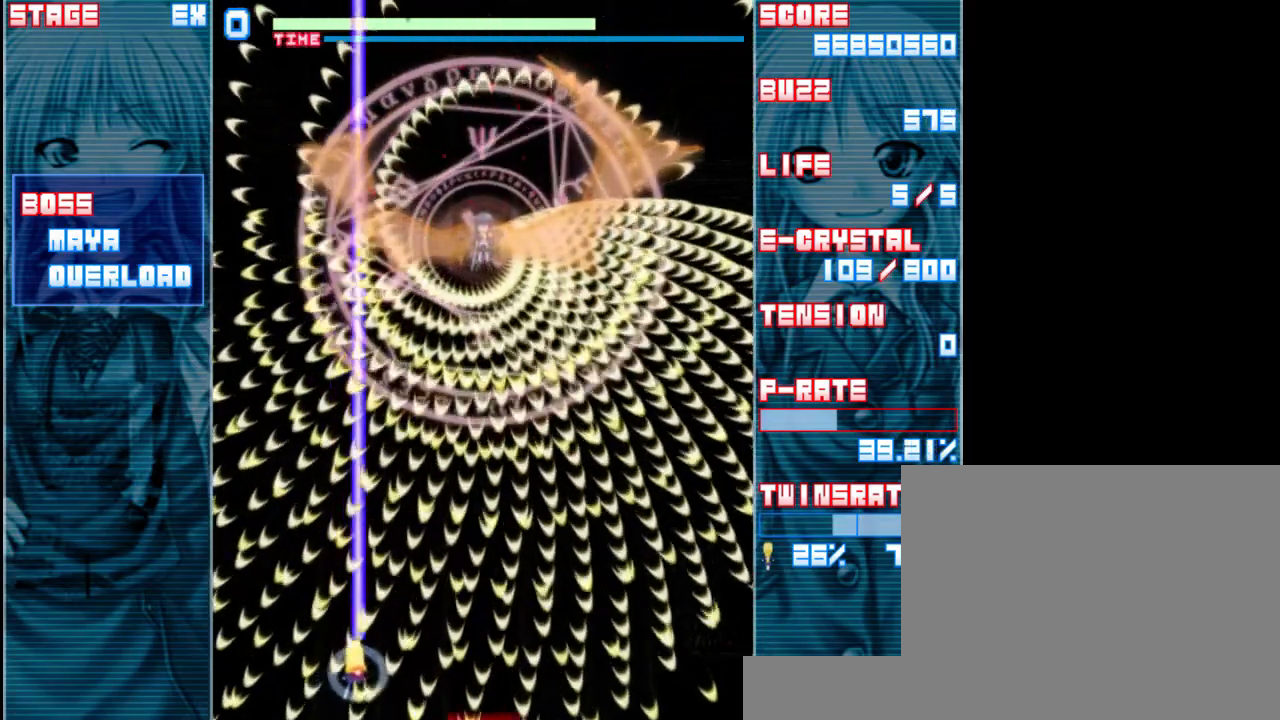
{"keys": ["shift", "z"], "events": [[67, "right", "up"], [167, "right", "down"], [333, "right", "up"]]}
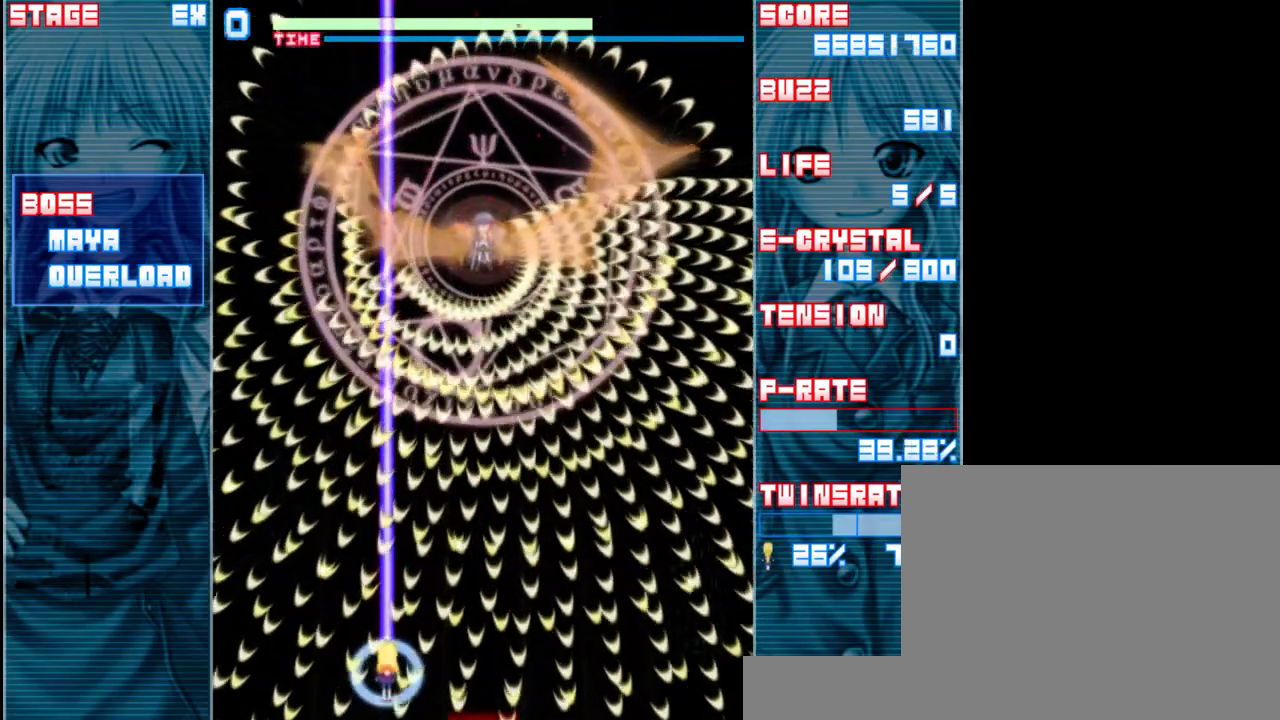
{"keys": ["shift", "z"], "events": [[100, "right", "down"], [200, "right", "up"], [333, "right", "down"], [433, "right", "up"]]}